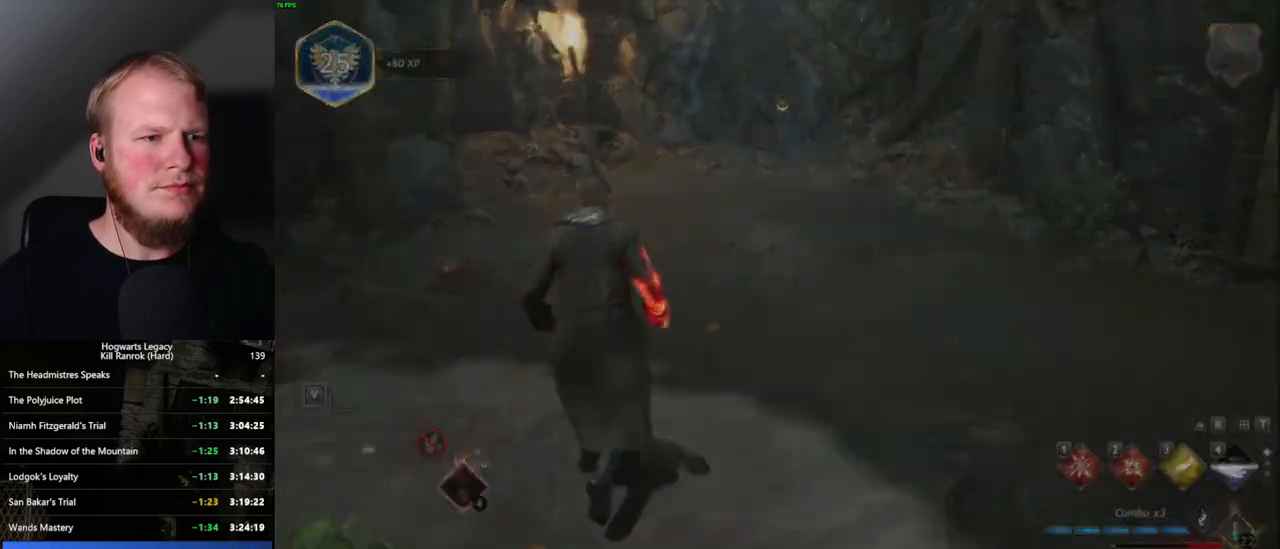
Gameplay with keyboard and mouse; each line is a JSON object with the keys and mouse buttons held at the frame after it. "events" lists presses ("down") and releases ("up") of ".", "/", "0", "1", "2", "3", "4", "5", "6", "7", "8", "9", "a", "alt_l", "alt_r", "b", "backslash", "backspace", "c", "caps_lock", "comma", "ctrl_l", "ctrl_r", "d", "e", "equals", "escape", "f", "f1", "f10", "f11", "f12", "f2", "f3", "f4", "f5", "f6", "f7", "f8", "f9", "g", "h", "i", "j", "k", "l", "lbracket", "m", "minus", "n", "o", "p", "q", "quote", "r", "rbracket", "return", "s", "semicolon", "shift_l", "shift_r", "space", "super_l", "super_r", "t", "tab", "tilde", "u", "v", "w", "x", "y", "z", "mouse_left", "mouse_wheel", "mouse_right", "mouse_mb4" and "mouse_mb5" between this image and that frame as [ms after this image, input, new state], when the widget could be followed in between. "mouse_left", "mouse_wheel", "mouse_right", "mouse_mb4", "mouse_mb5" = the "left", "wheel", "right", "mb4", "mb5" buttons of the "mouse" list. No other keys are recorded. "wheel" means that the mouse wheel is clicked or scrolled. Mouse movement is not recorded.
{"keys": ["tab", "w"], "mouse": [], "events": [[400, "mouse_left", "down"], [484, "mouse_left", "up"], [500, "w", "down"]]}
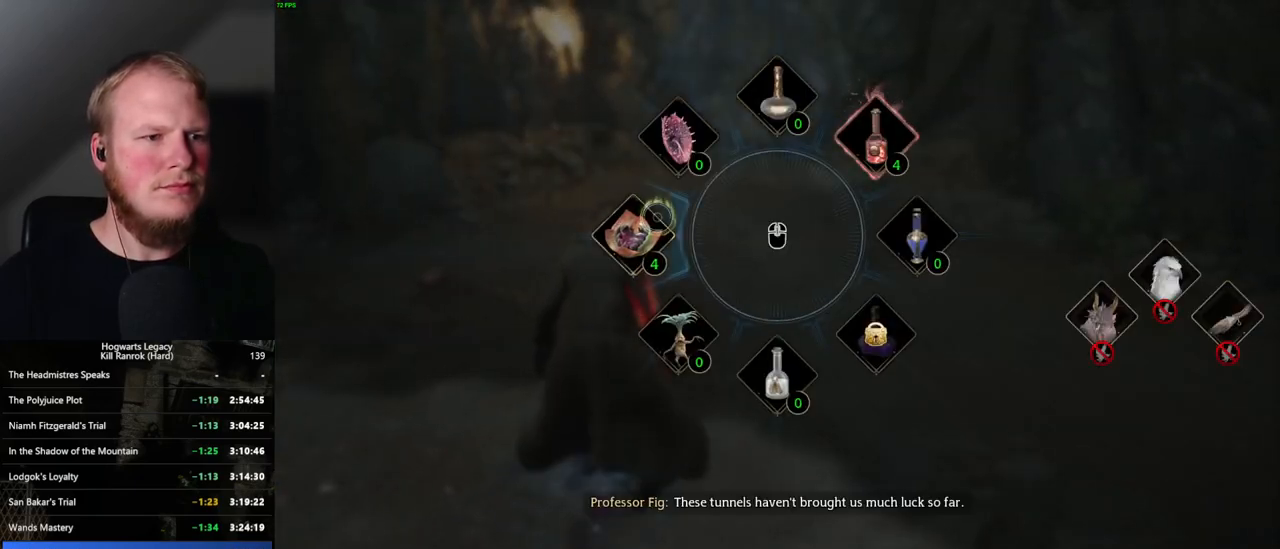
{"keys": ["space", "w"], "mouse": [], "events": [[50, "tab", "up"], [234, "space", "down"], [350, "shift_l", "down"], [500, "shift_l", "up"]]}
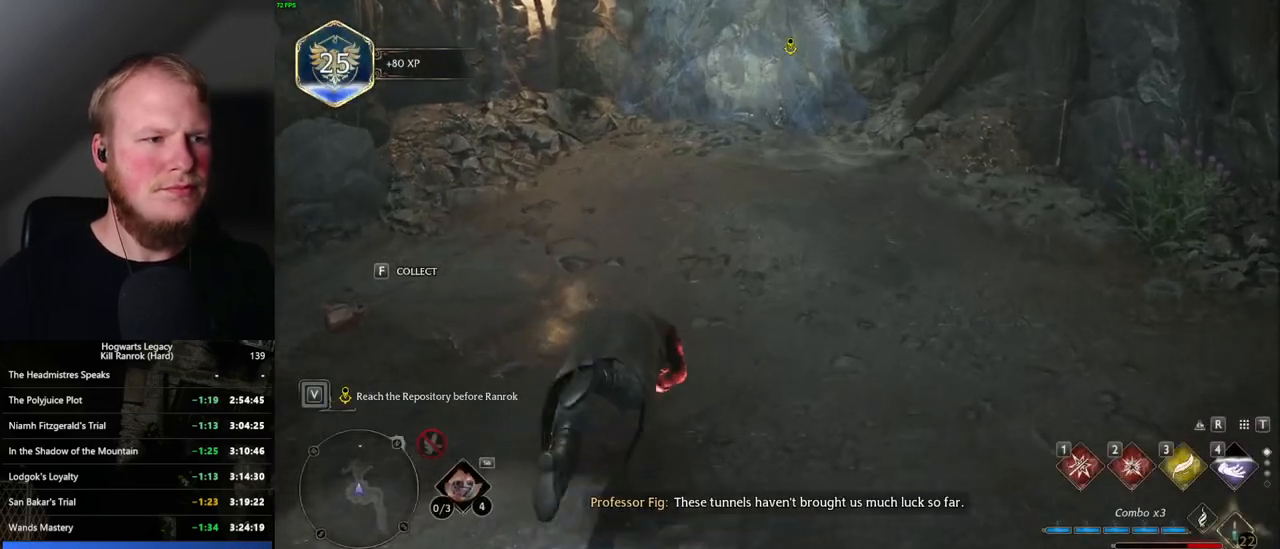
{"keys": [], "mouse": [], "events": [[117, "space", "up"], [317, "w", "up"]]}
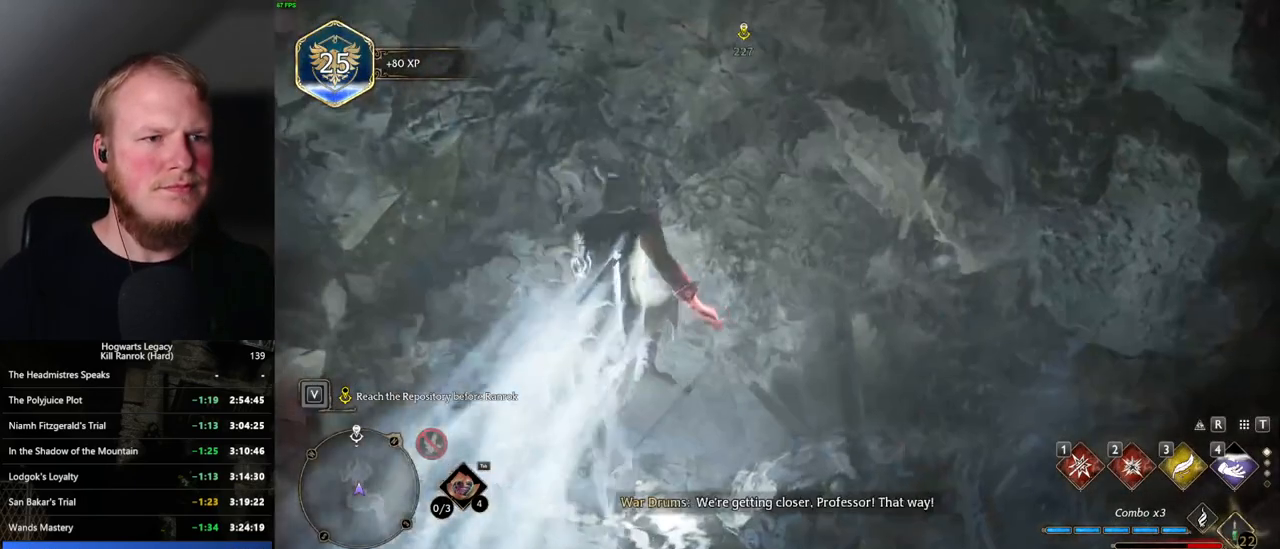
{"keys": [], "mouse": [], "events": []}
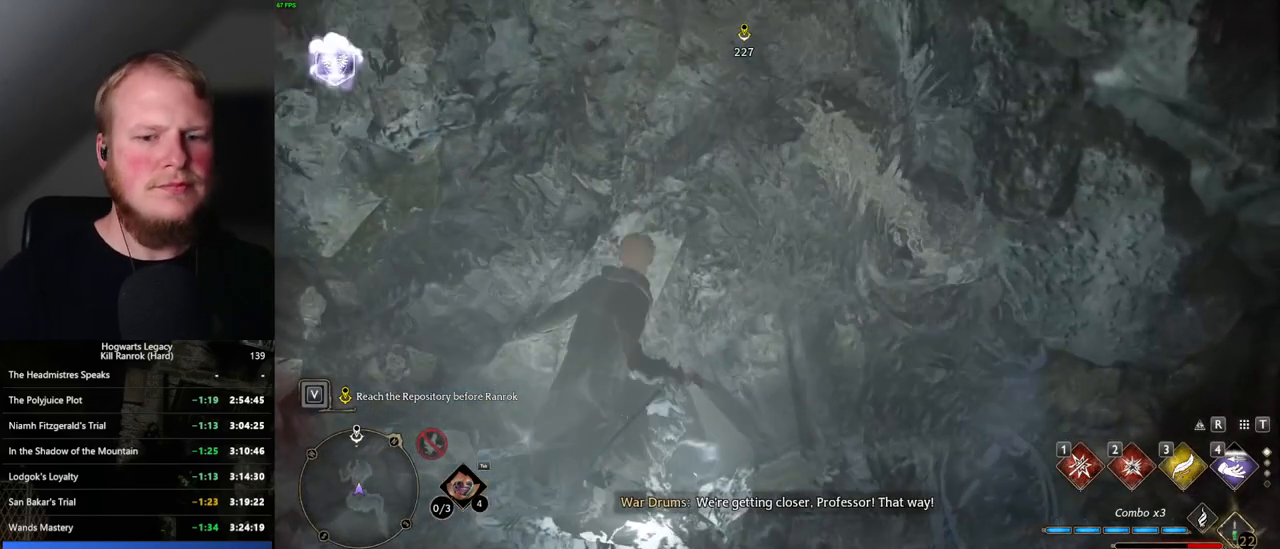
{"keys": [], "mouse": [], "events": []}
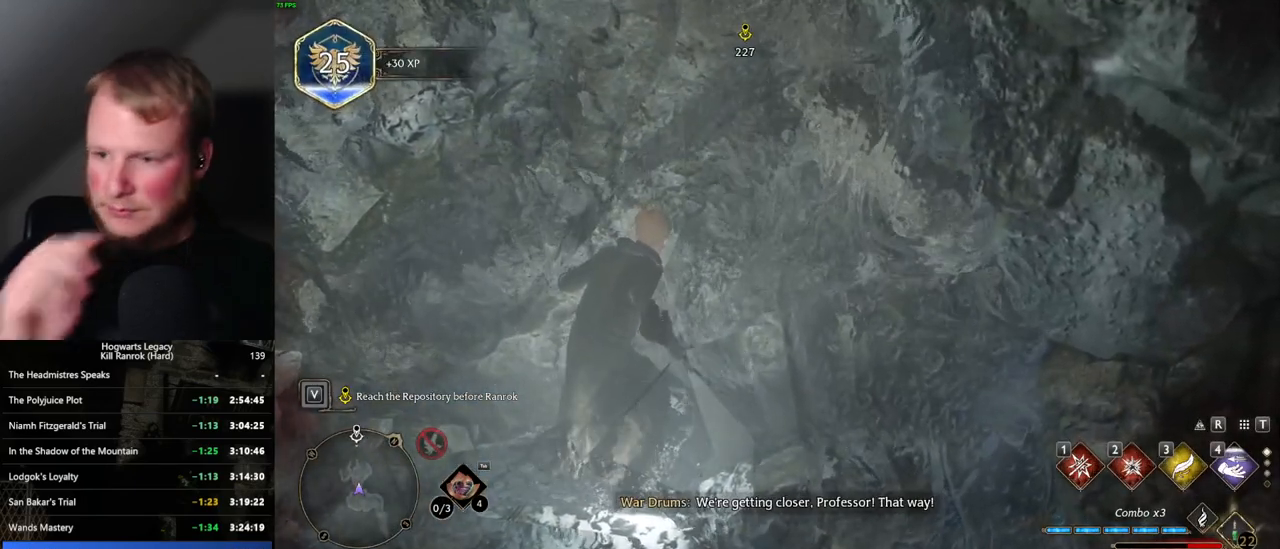
{"keys": [], "mouse": [], "events": []}
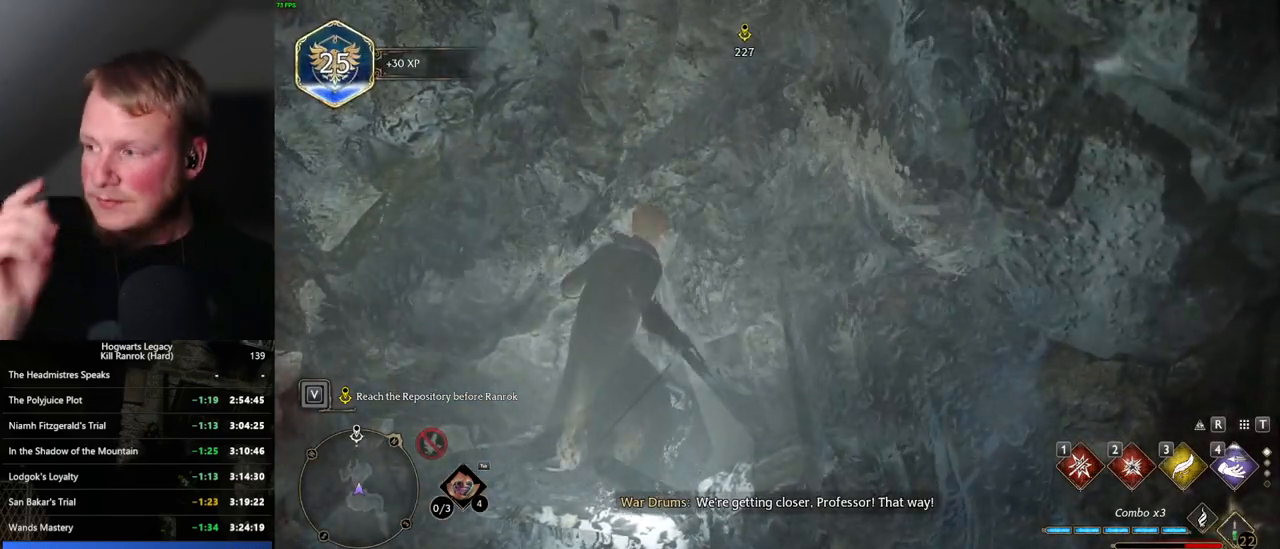
{"keys": [], "mouse": [], "events": []}
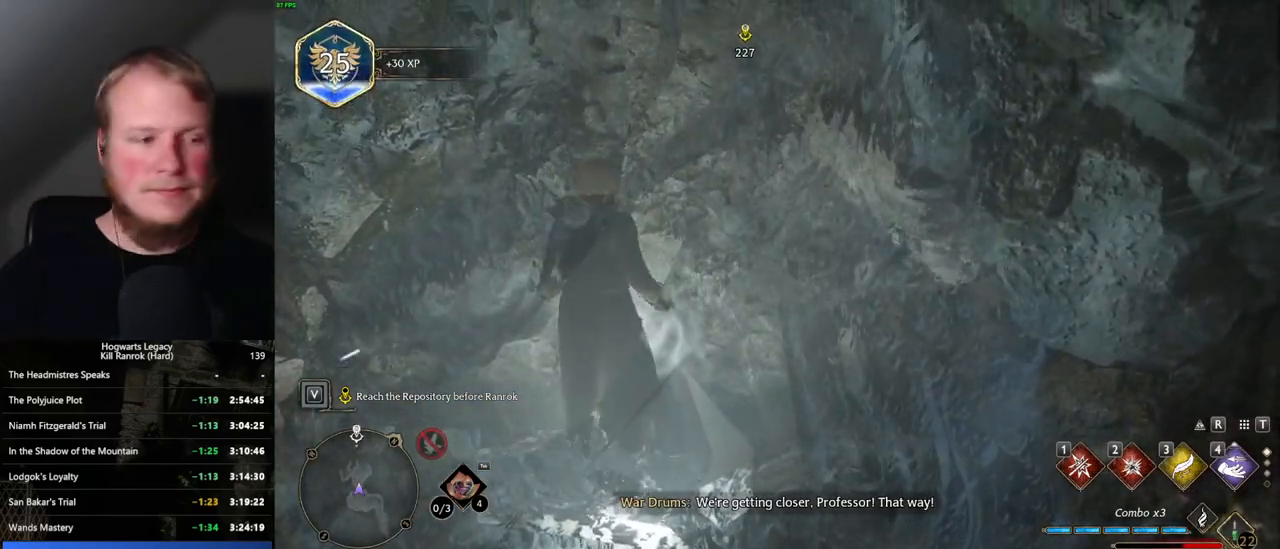
{"keys": [], "mouse": [], "events": []}
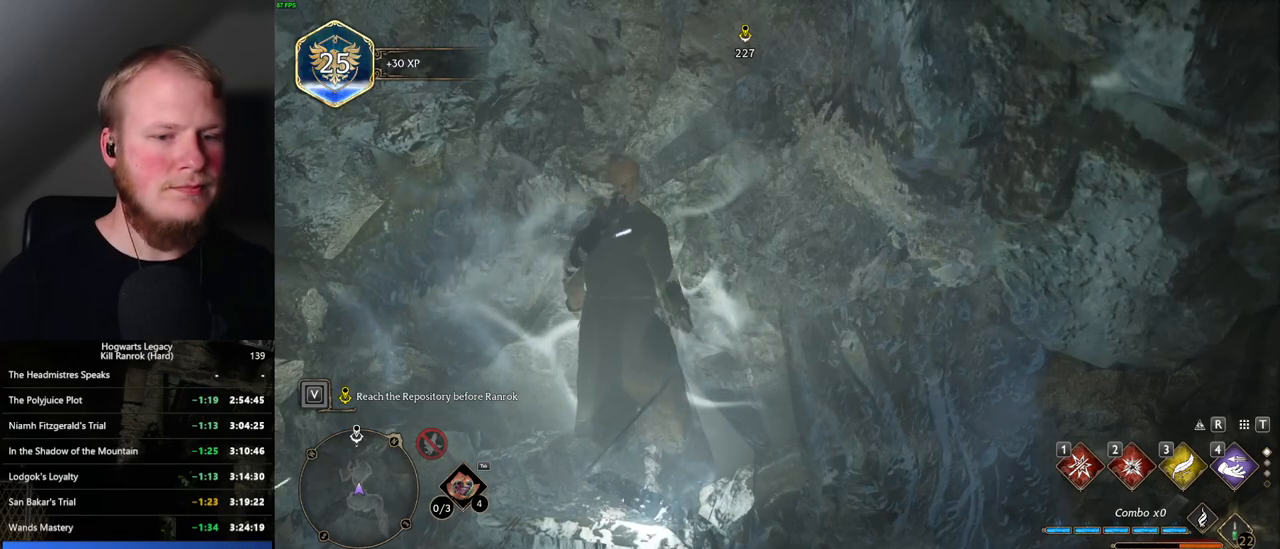
{"keys": [], "mouse": [], "events": []}
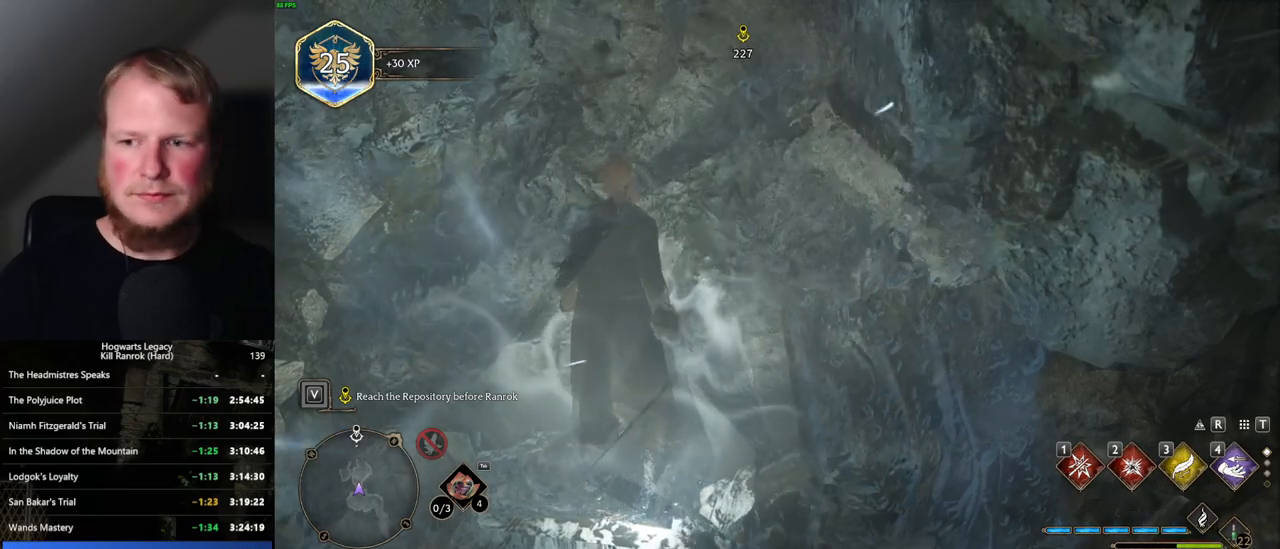
{"keys": [], "mouse": [], "events": []}
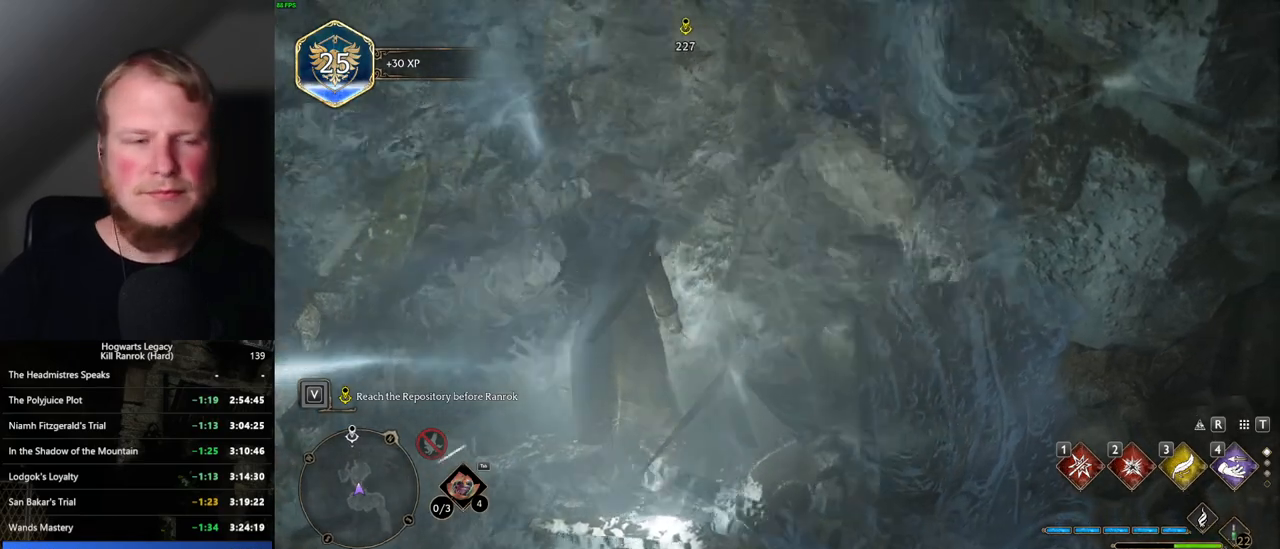
{"keys": [], "mouse": [], "events": []}
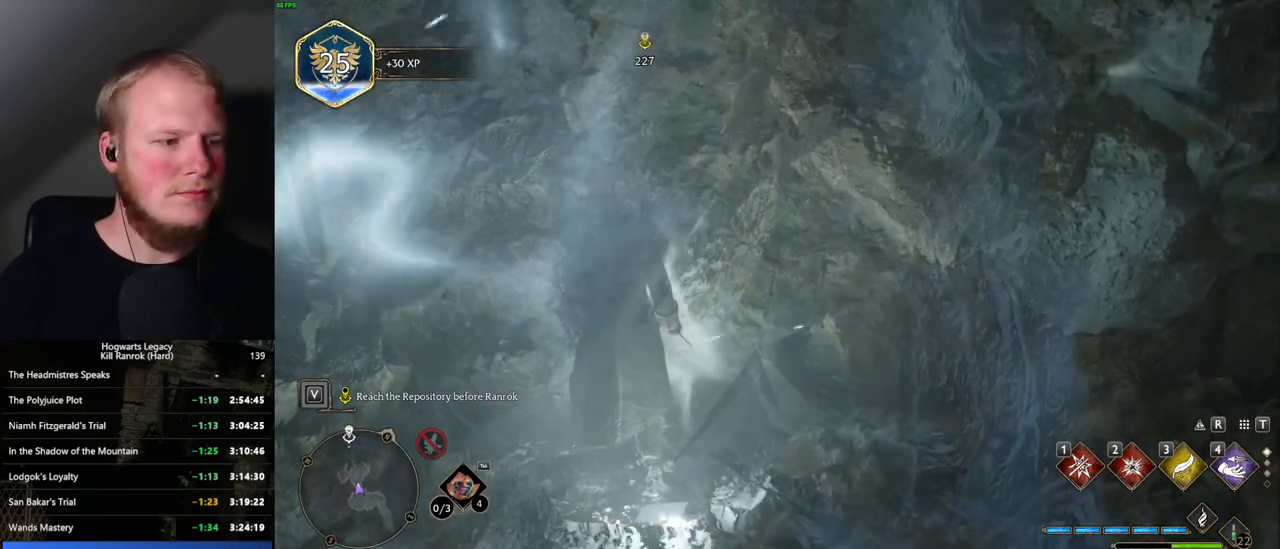
{"keys": [], "mouse": [], "events": []}
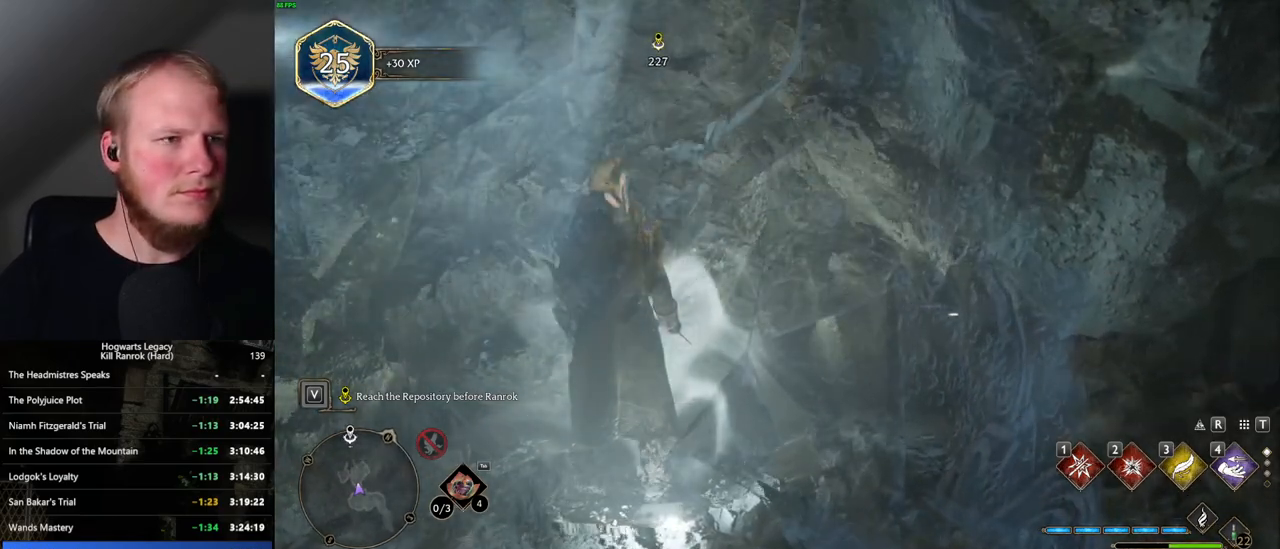
{"keys": ["d", "w"], "mouse": [], "events": [[17, "d", "down"], [334, "w", "down"]]}
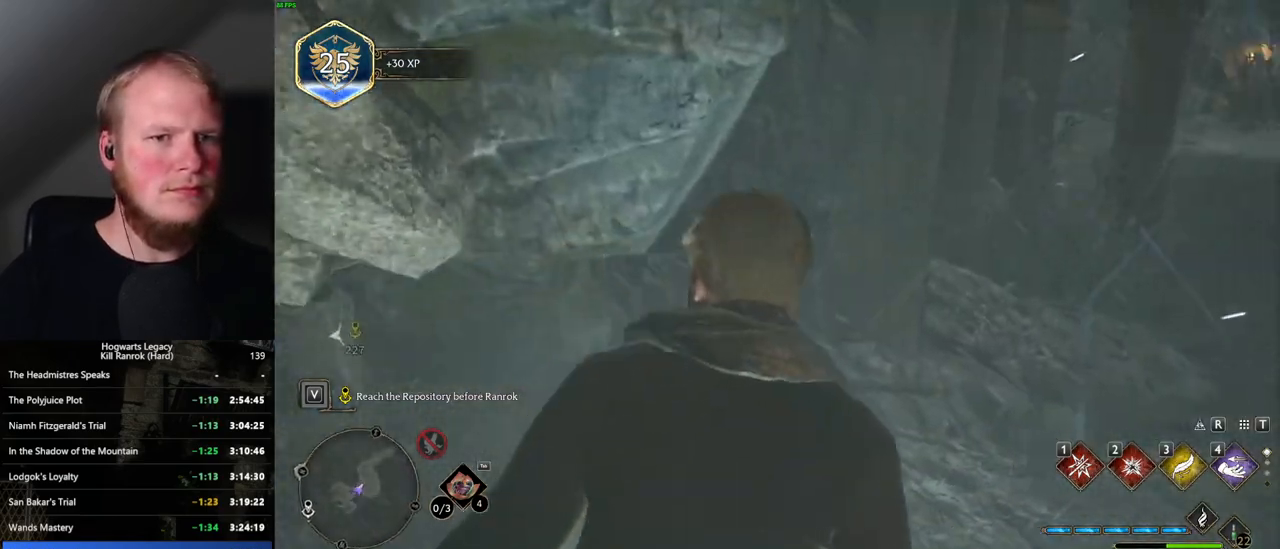
{"keys": ["d", "w"], "mouse": [], "events": [[284, "shift_l", "down"], [434, "shift_l", "up"]]}
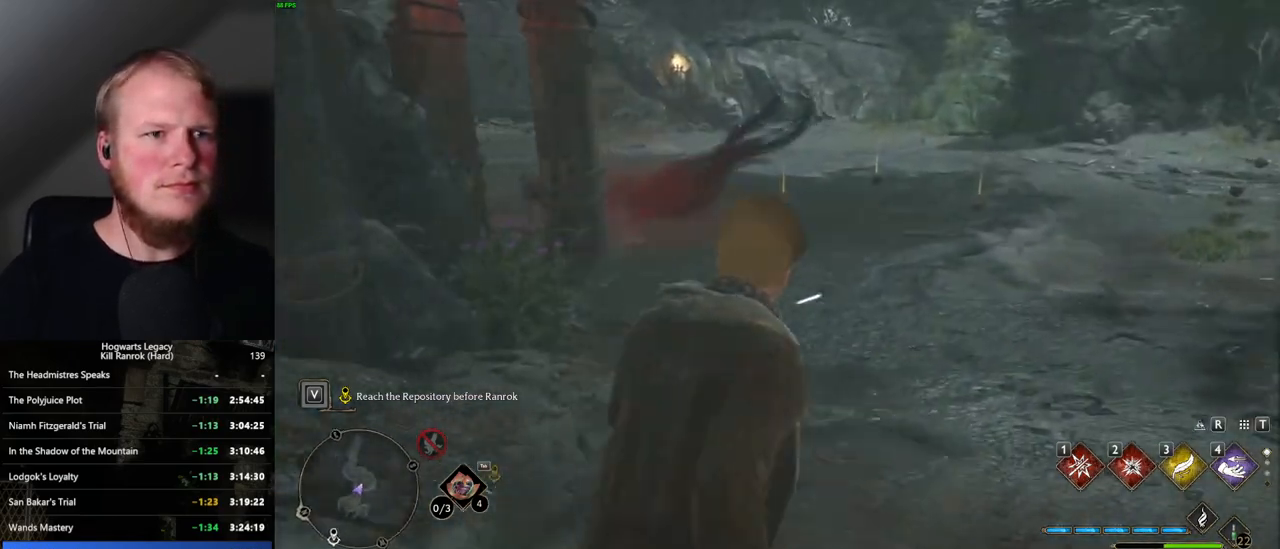
{"keys": ["d", "w"], "mouse": [], "events": []}
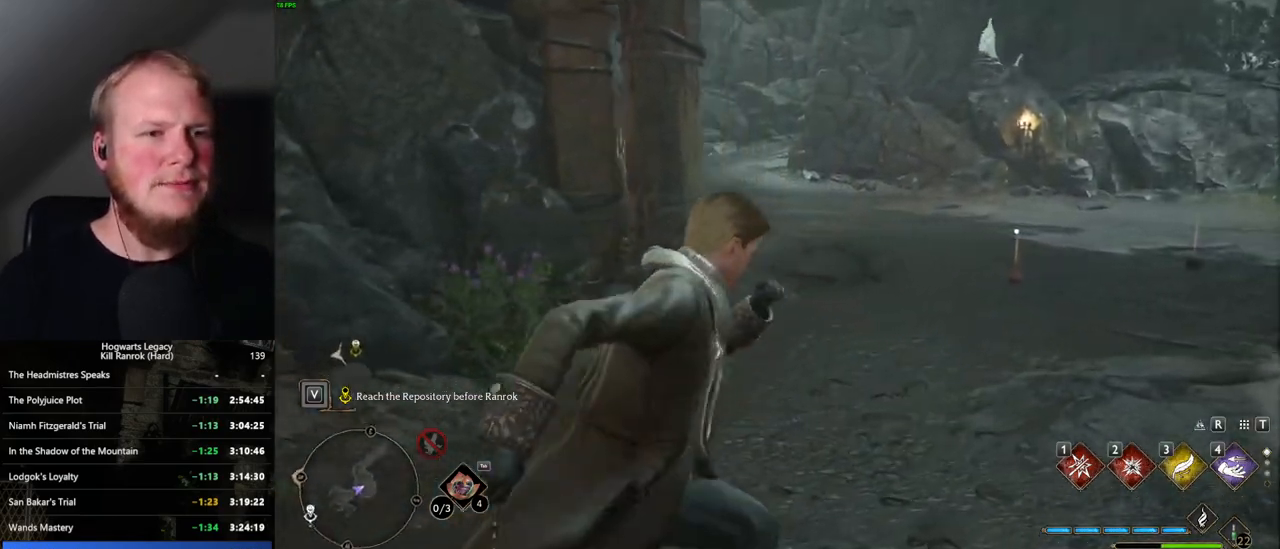
{"keys": ["d", "w"], "mouse": [], "events": []}
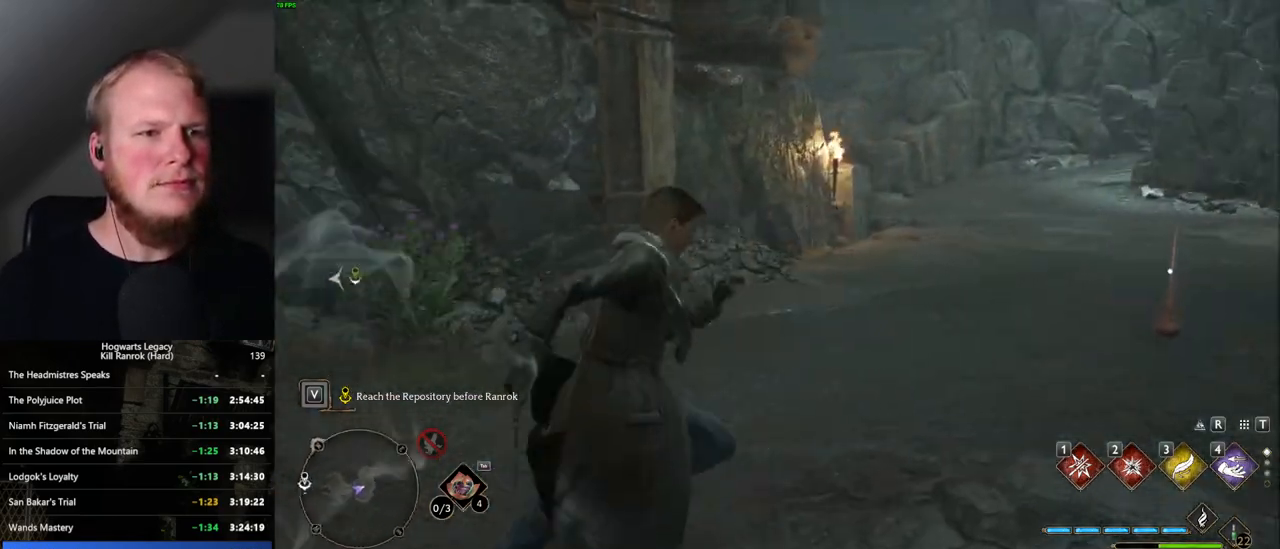
{"keys": ["w"], "mouse": [], "events": [[134, "d", "up"], [417, "f", "down"], [467, "f", "up"]]}
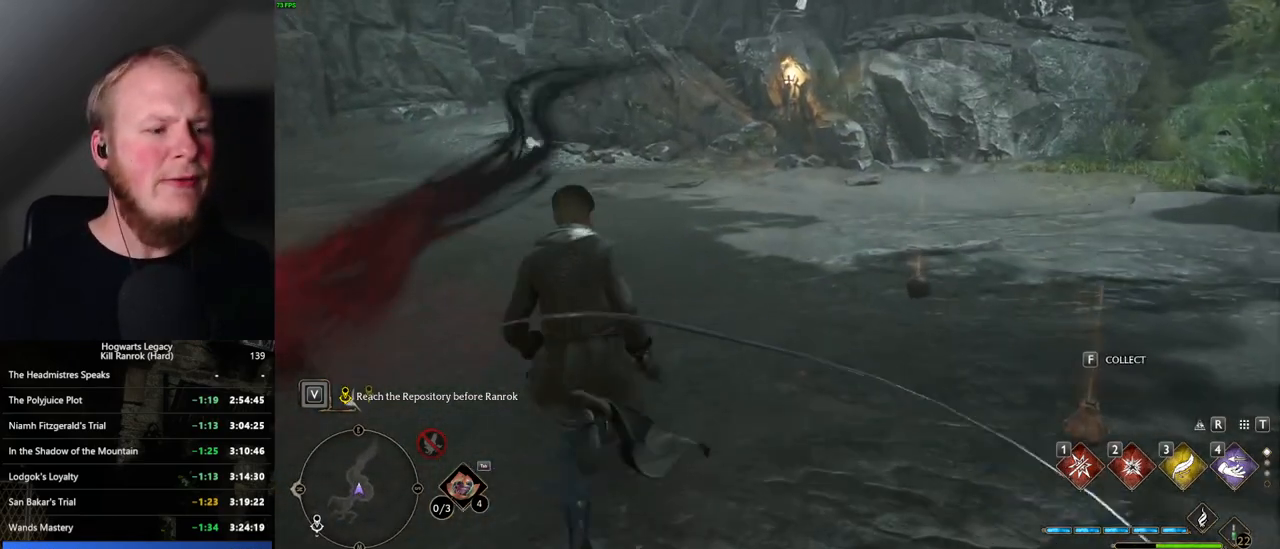
{"keys": ["w"], "mouse": [], "events": [[84, "f", "down"], [150, "f", "up"], [250, "f", "down"], [317, "f", "up"], [417, "f", "down"], [484, "f", "up"]]}
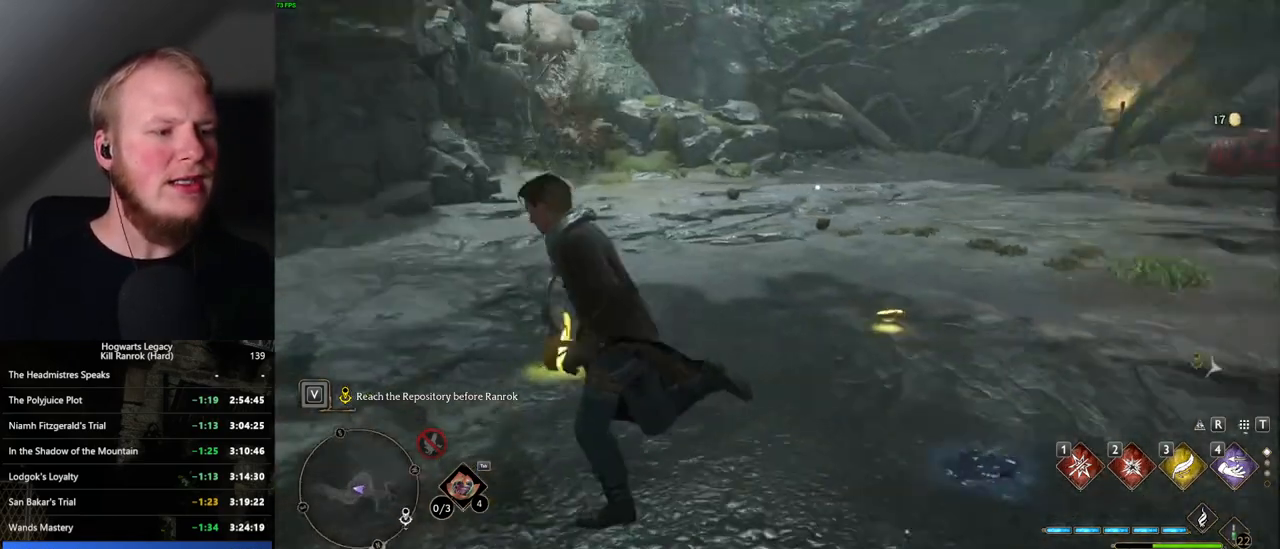
{"keys": ["w"], "mouse": [], "events": [[367, "f", "down"], [434, "f", "up"]]}
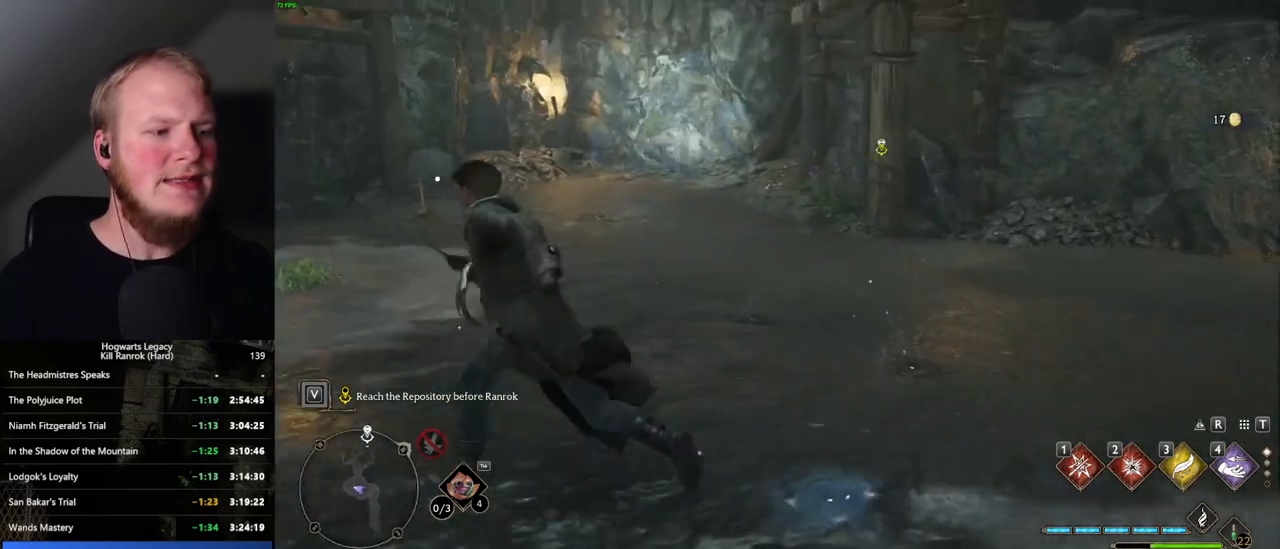
{"keys": ["w"], "mouse": [], "events": []}
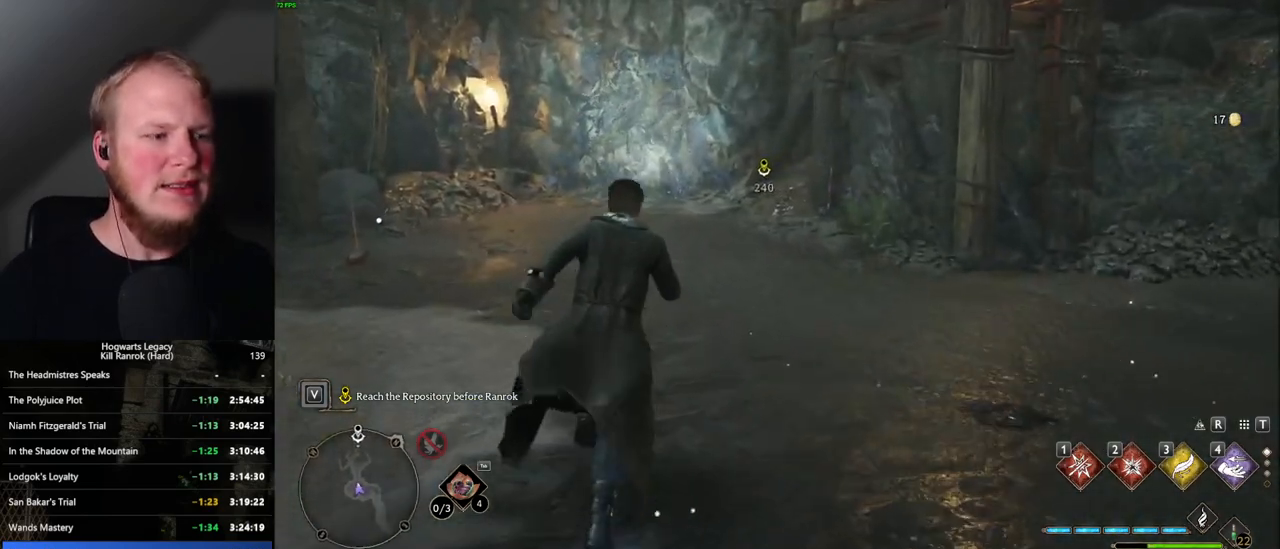
{"keys": ["w"], "mouse": [], "events": []}
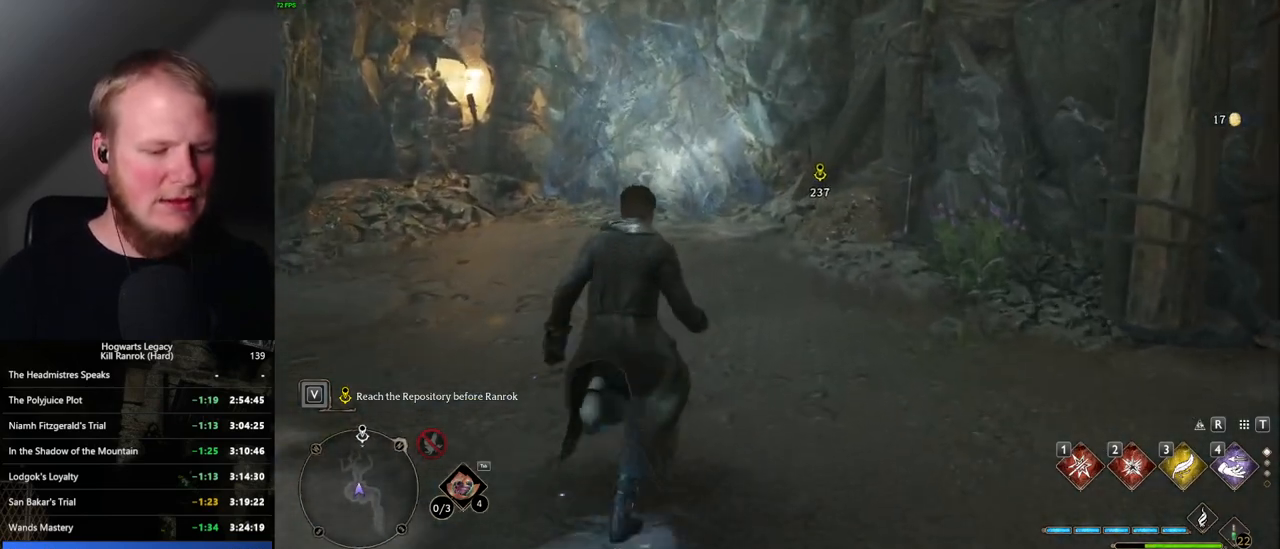
{"keys": [], "mouse": [], "events": [[334, "w", "up"], [384, "p", "down"], [500, "p", "up"]]}
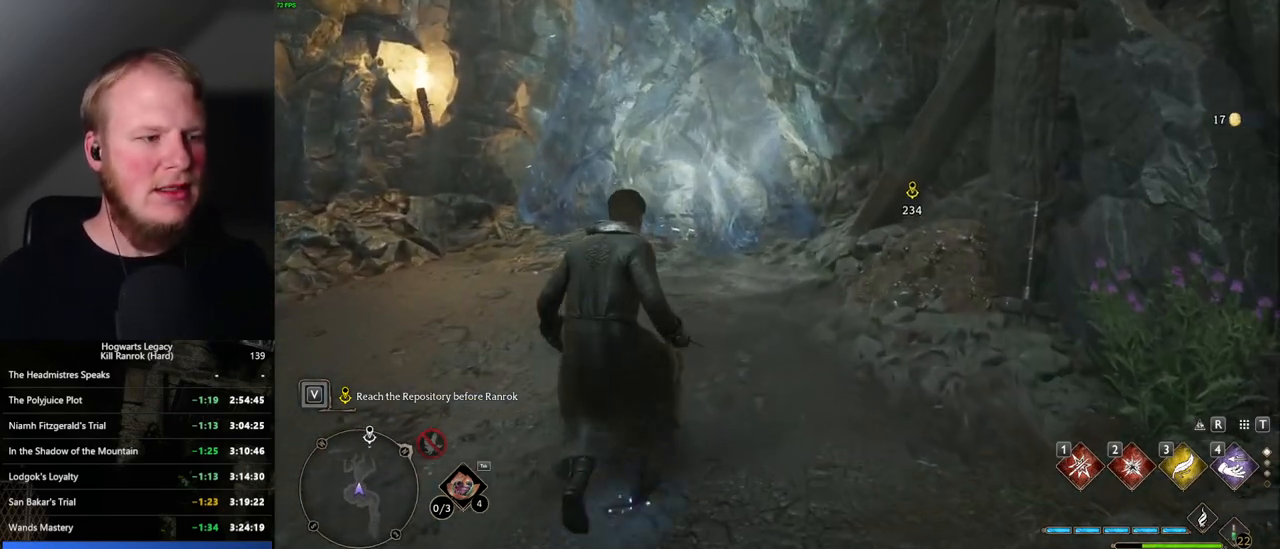
{"keys": [], "mouse": [], "events": []}
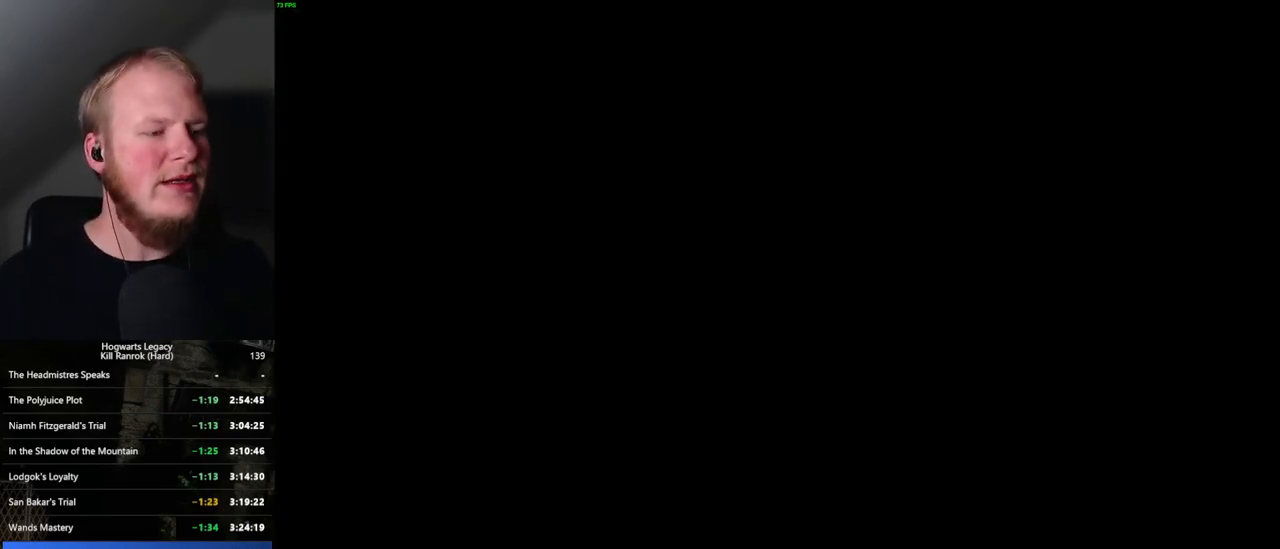
{"keys": [], "mouse": [], "events": []}
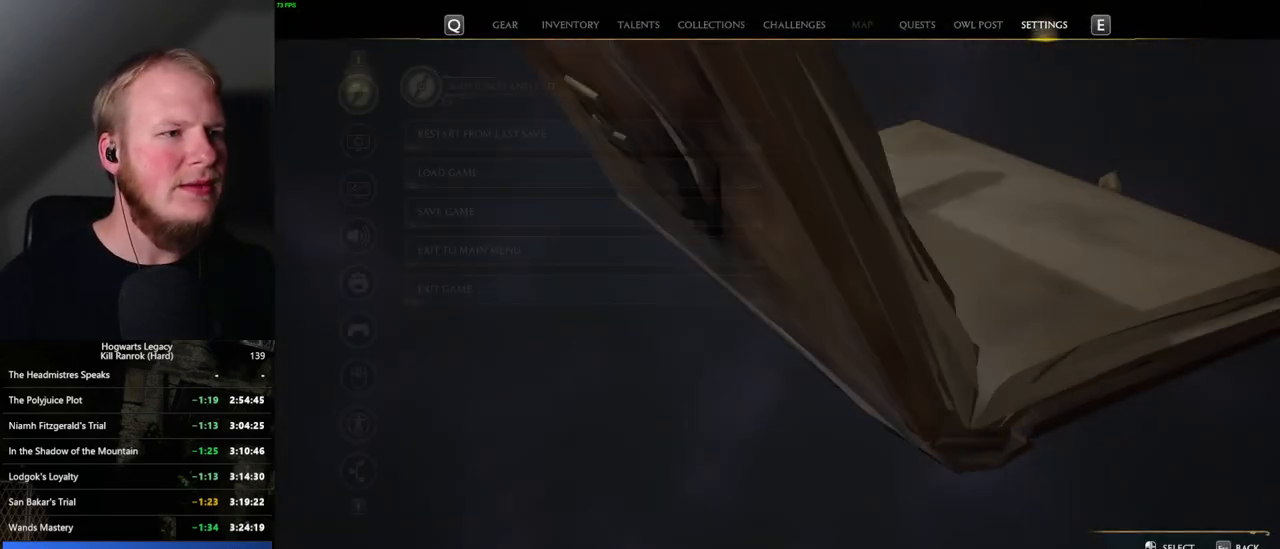
{"keys": [], "mouse": ["left"], "events": [[500, "mouse_left", "down"]]}
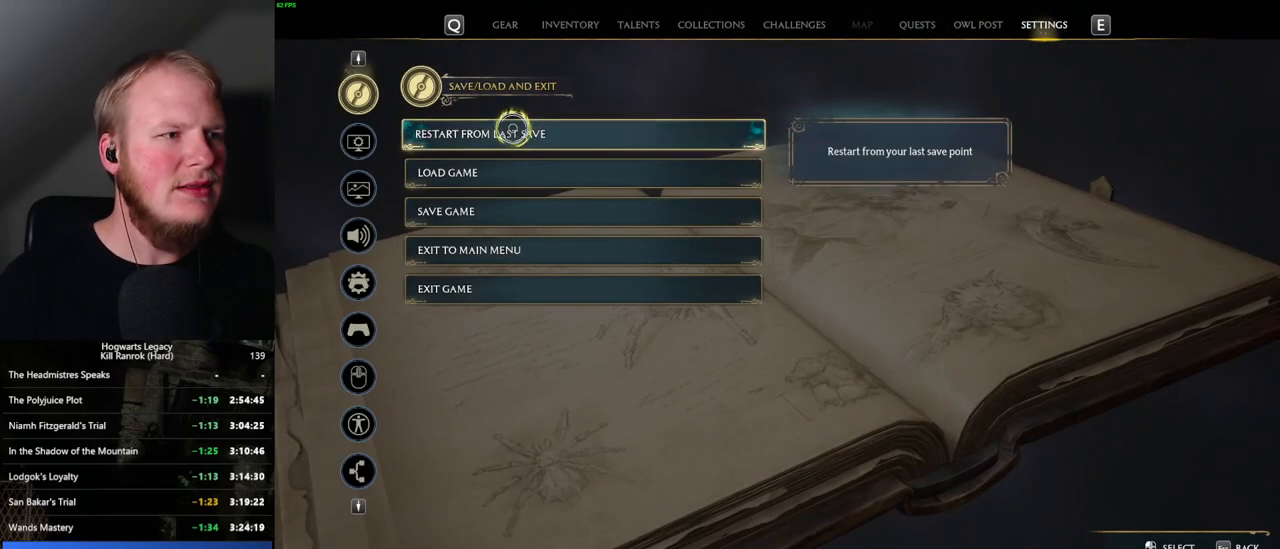
{"keys": ["space"], "mouse": [], "events": [[100, "mouse_left", "up"], [284, "space", "down"], [334, "space", "up"], [434, "space", "down"]]}
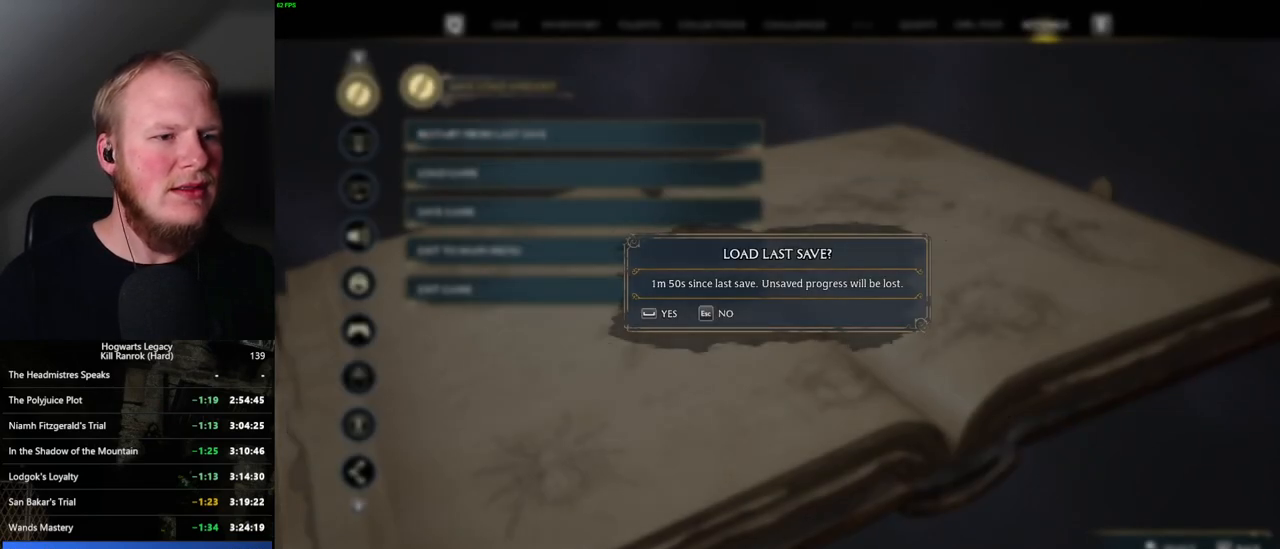
{"keys": [], "mouse": [], "events": [[17, "space", "up"]]}